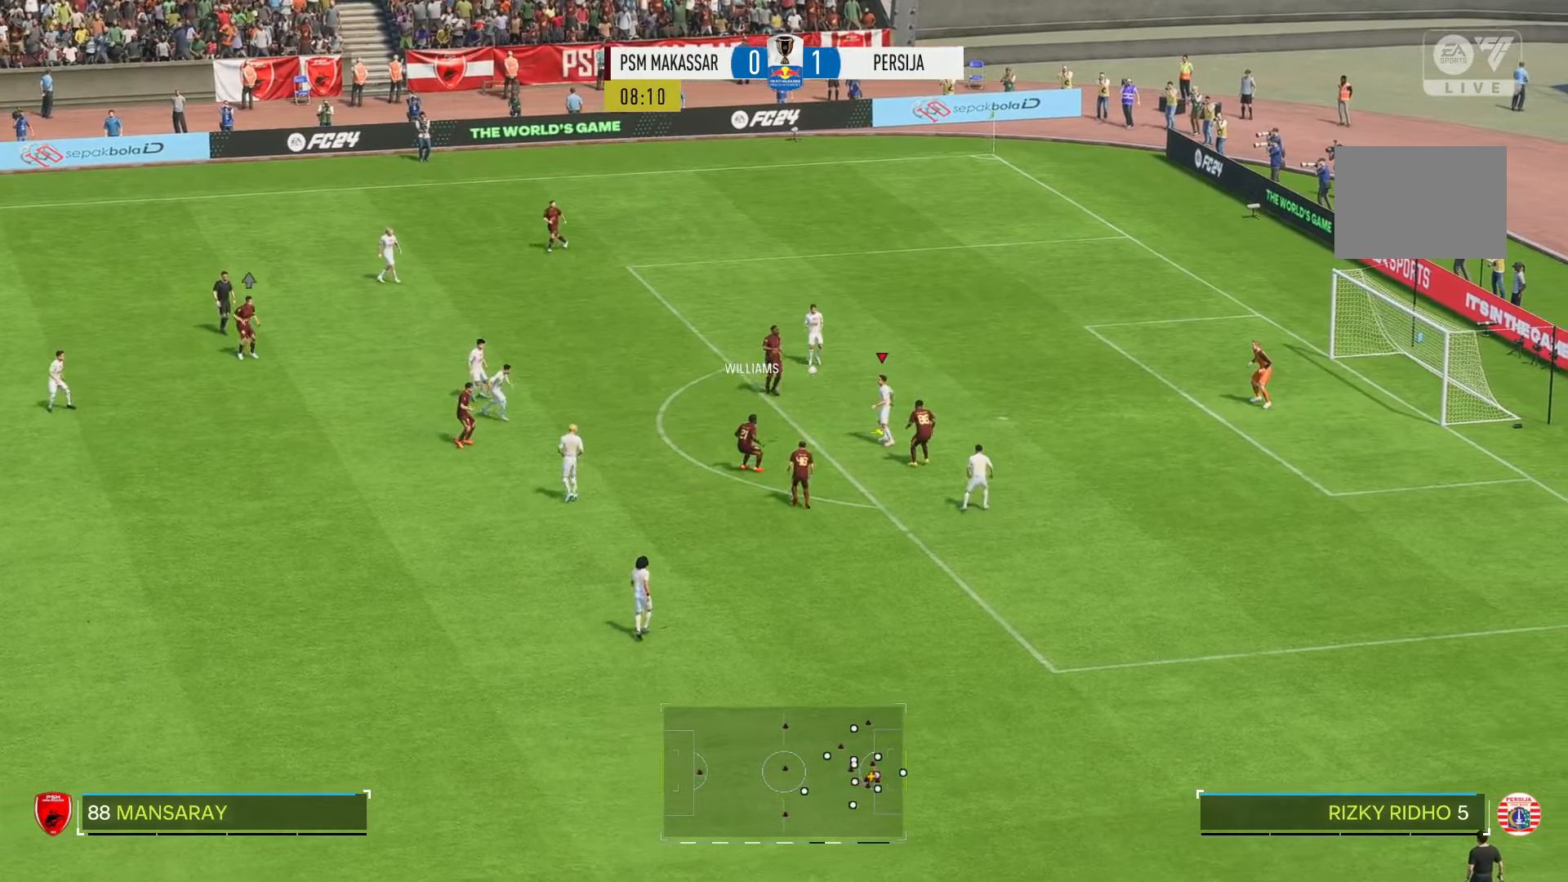
Gameplay with a controller (Xbox layout); each line is a JSON object with the inputs held at the frame after it. "events" lists button and stick changes between this image and that frame as [ms after this image, input, new state], when the widget could be followed in between. Not read: L3 R3.
{"buttons": ["R2"], "left_stick": "down-left", "right_stick": "center", "events": [[233, "left_stick", "down-left"]]}
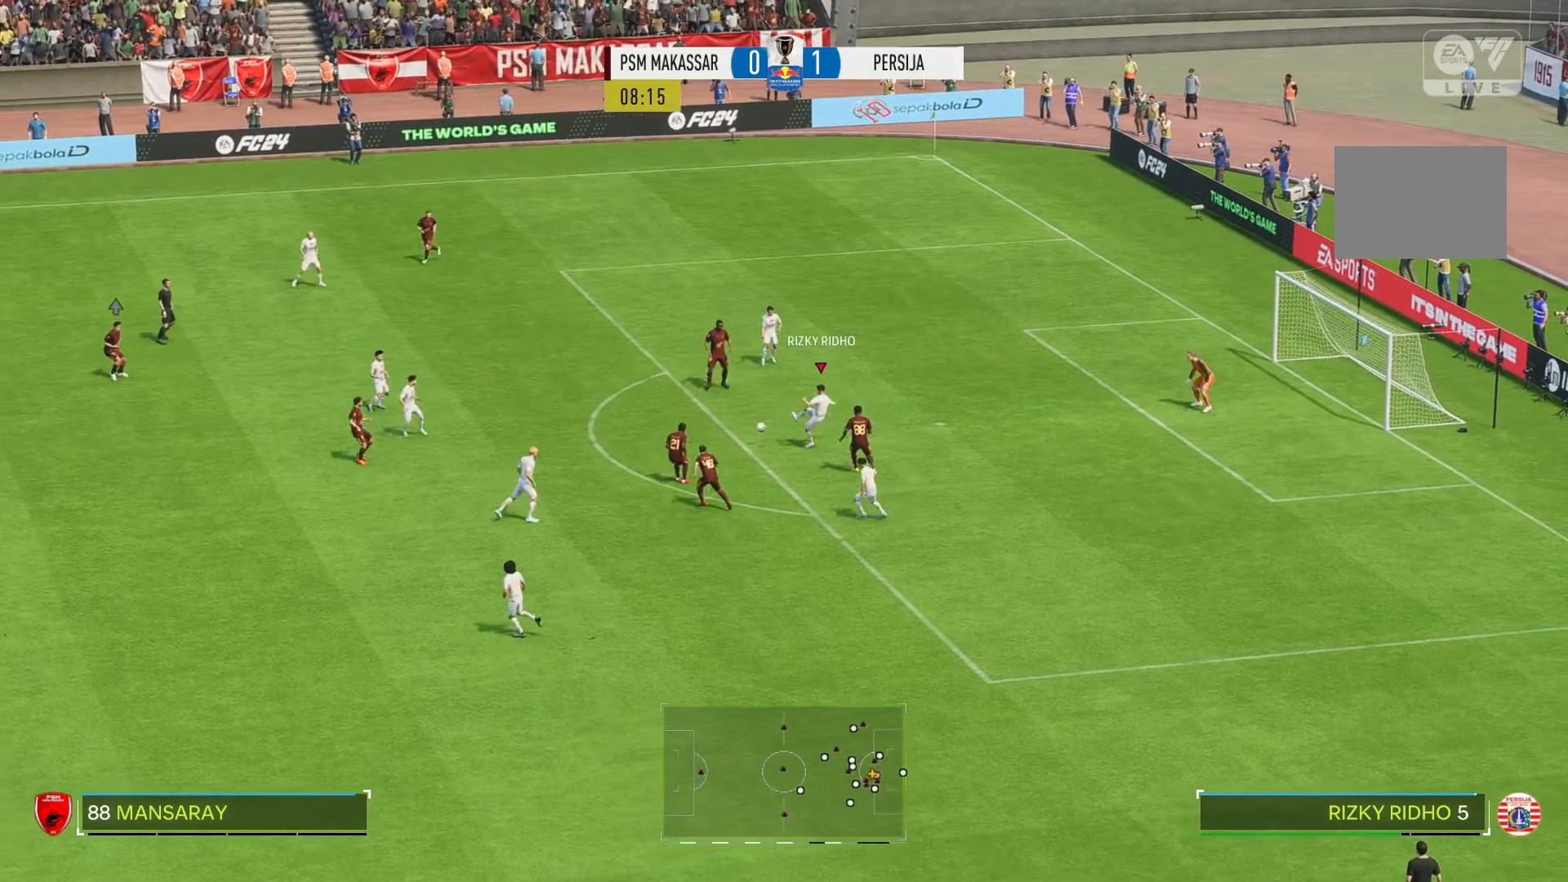
{"buttons": ["R2"], "left_stick": "down-left", "right_stick": "center", "events": []}
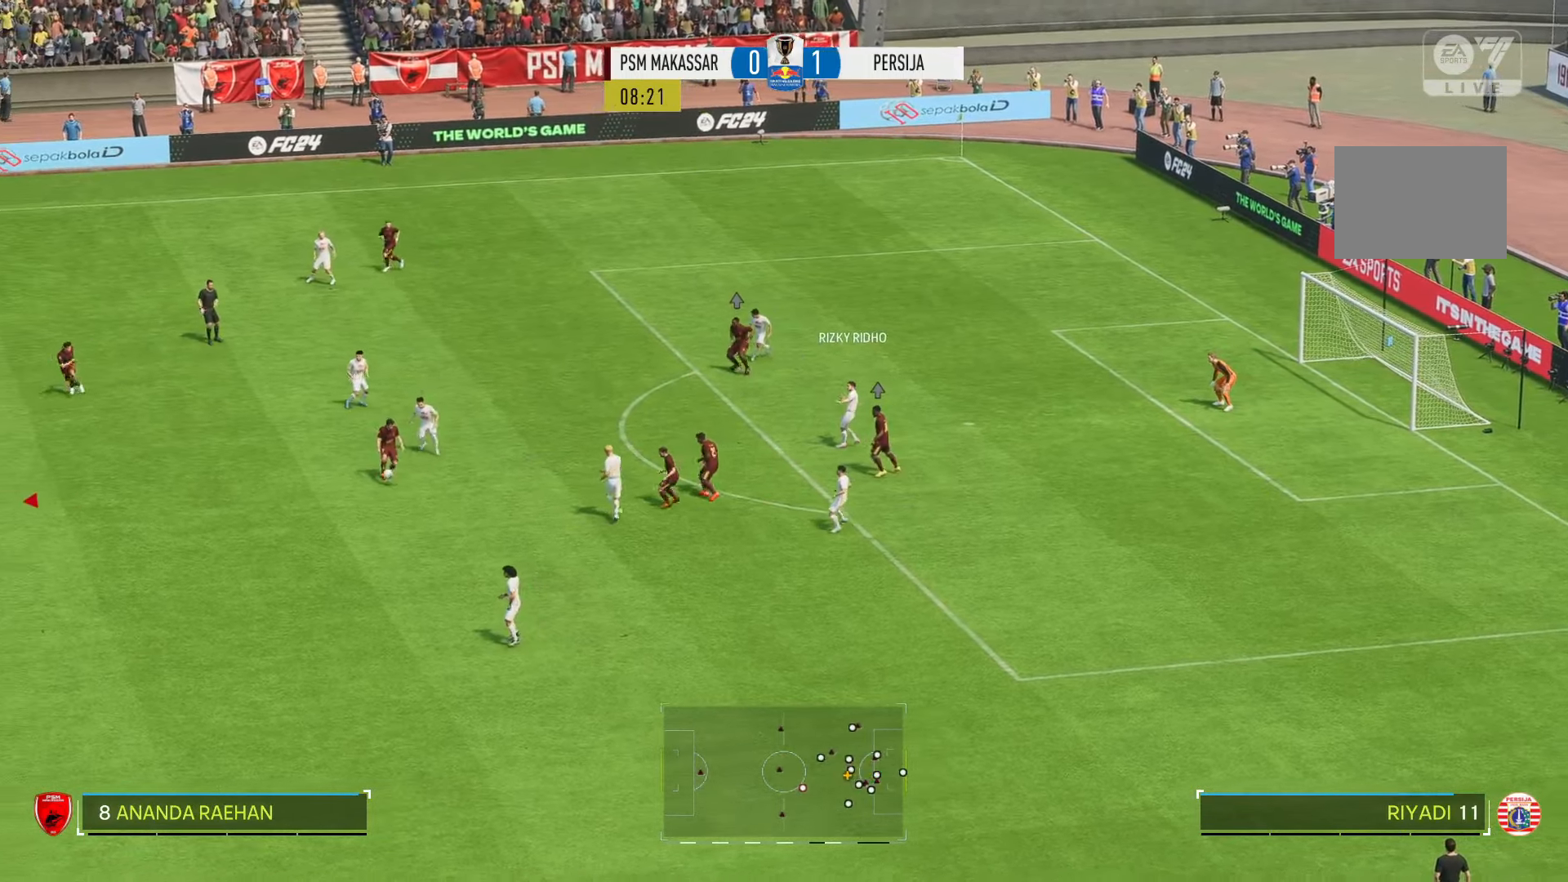
{"buttons": ["R2"], "left_stick": "down", "right_stick": "center", "events": [[133, "left_stick", "down"]]}
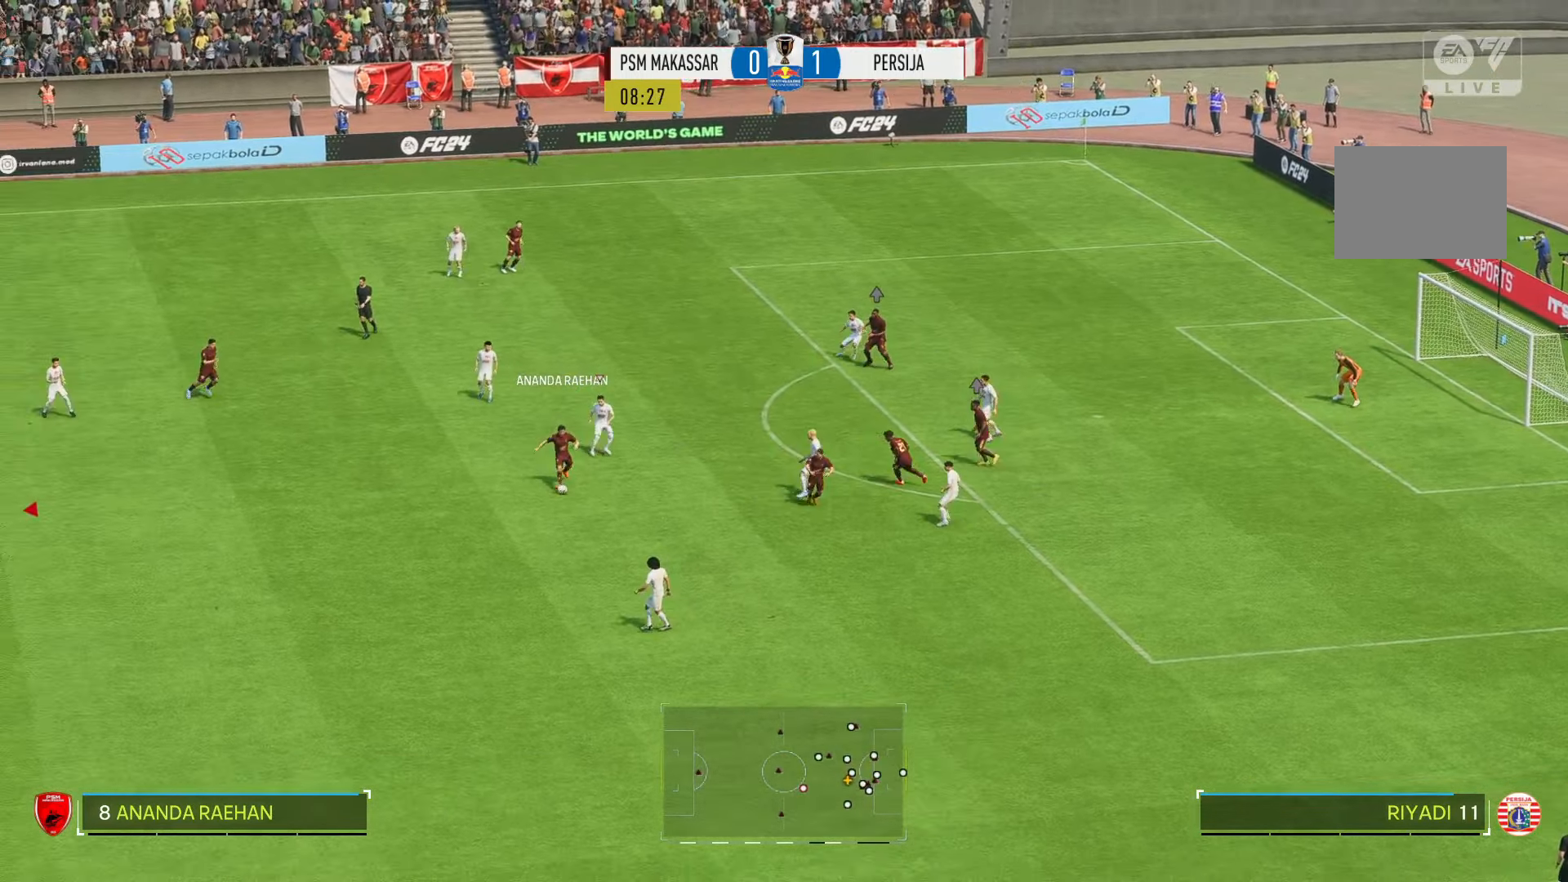
{"buttons": ["R2"], "left_stick": "down", "right_stick": "center", "events": [[100, "left_stick", "down-right"], [266, "left_stick", "down"]]}
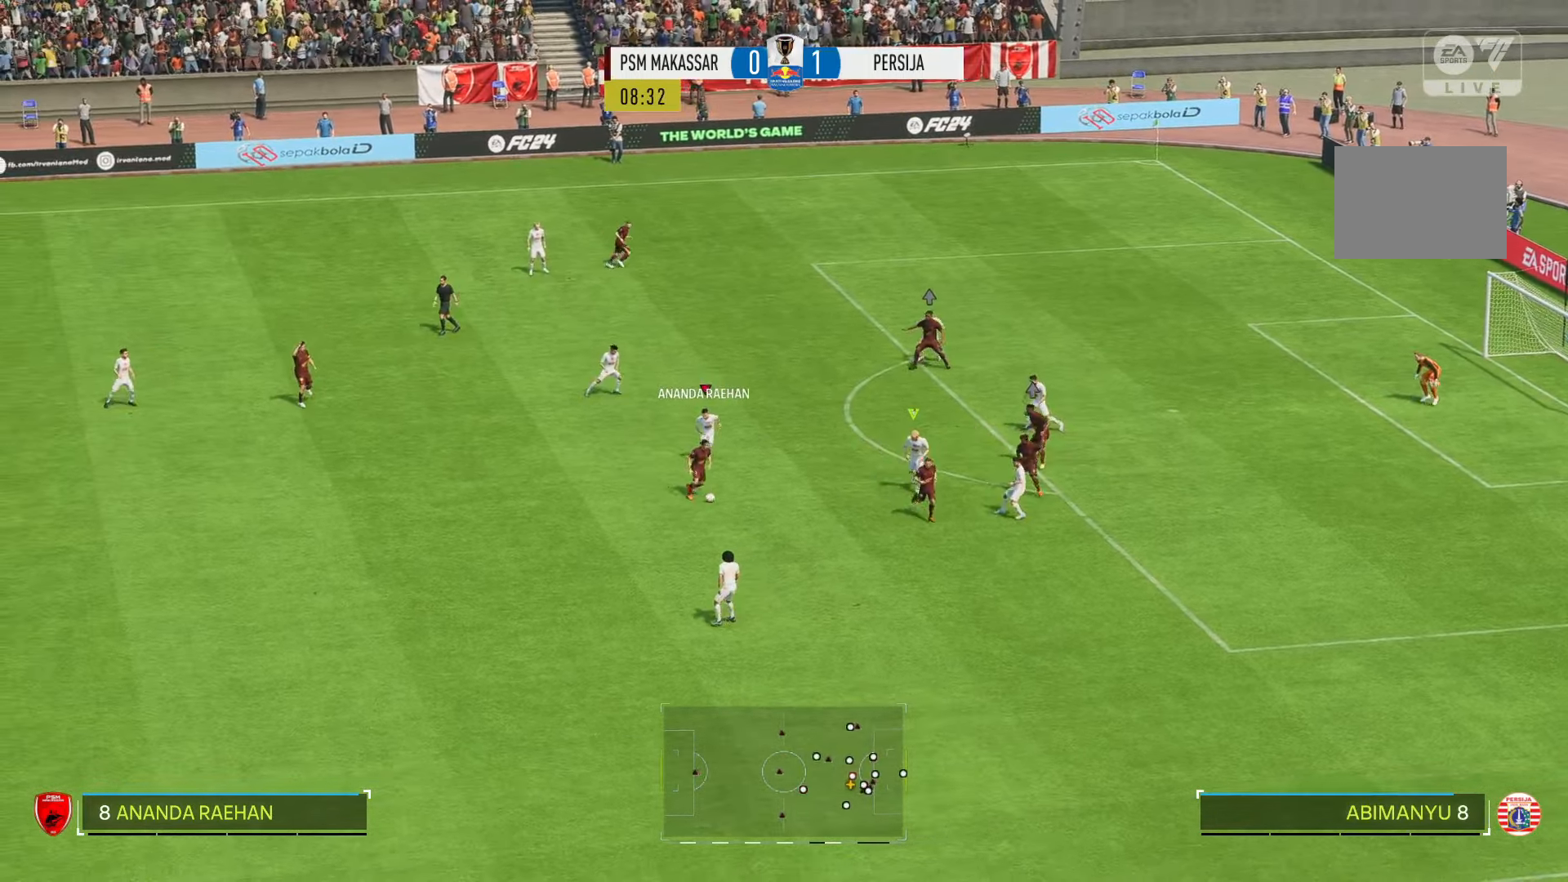
{"buttons": ["R2"], "left_stick": "down-right", "right_stick": "center", "events": [[216, "left_stick", "down-right"]]}
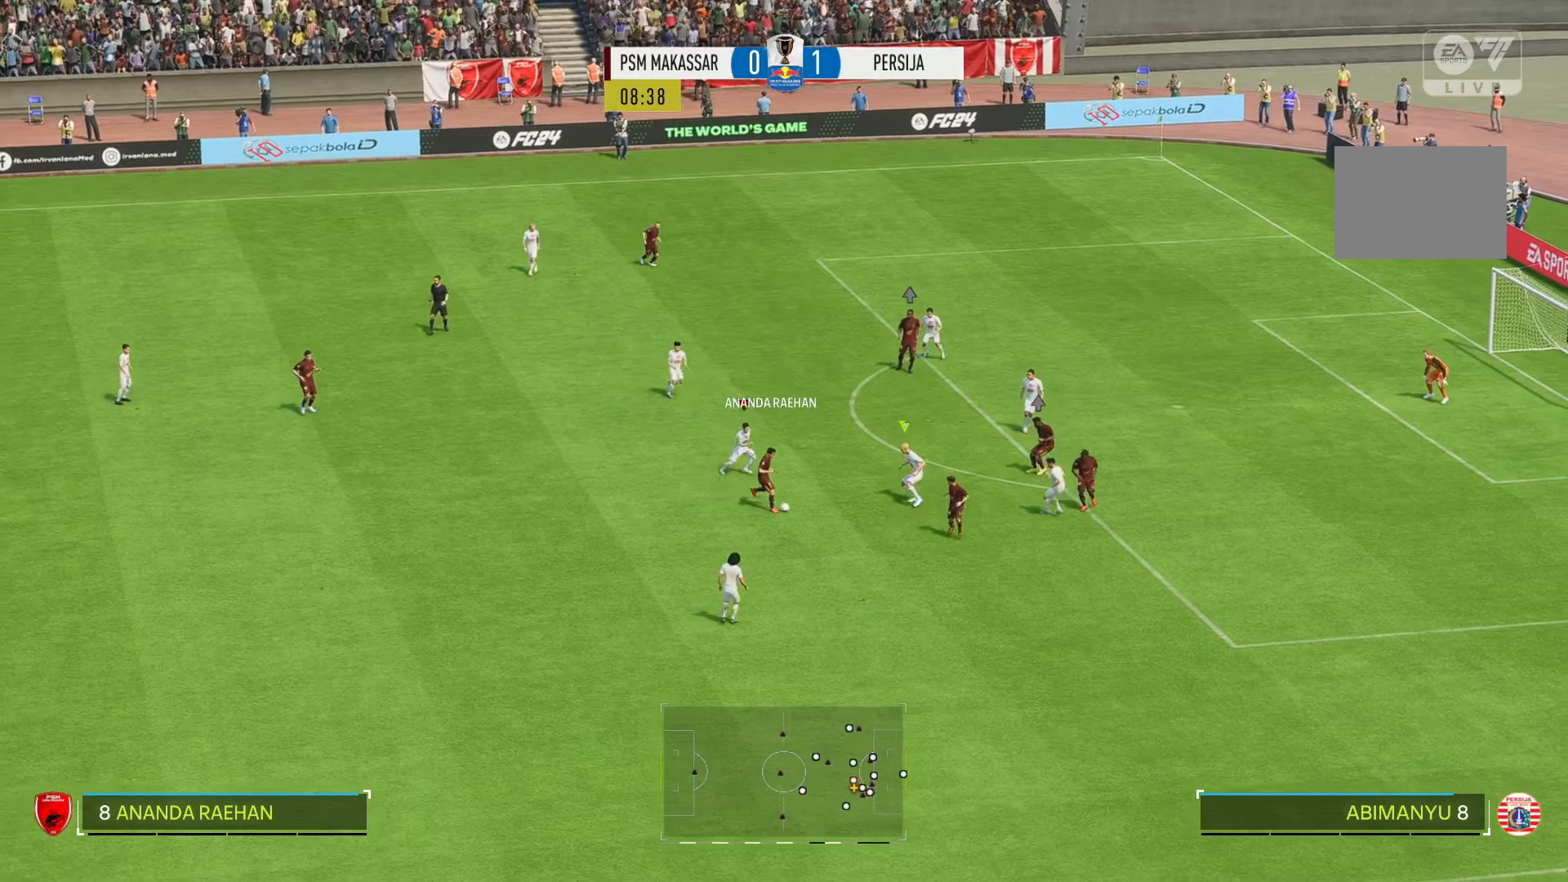
{"buttons": ["R2"], "left_stick": "up-left", "right_stick": "center", "events": [[150, "left_stick", "up-left"]]}
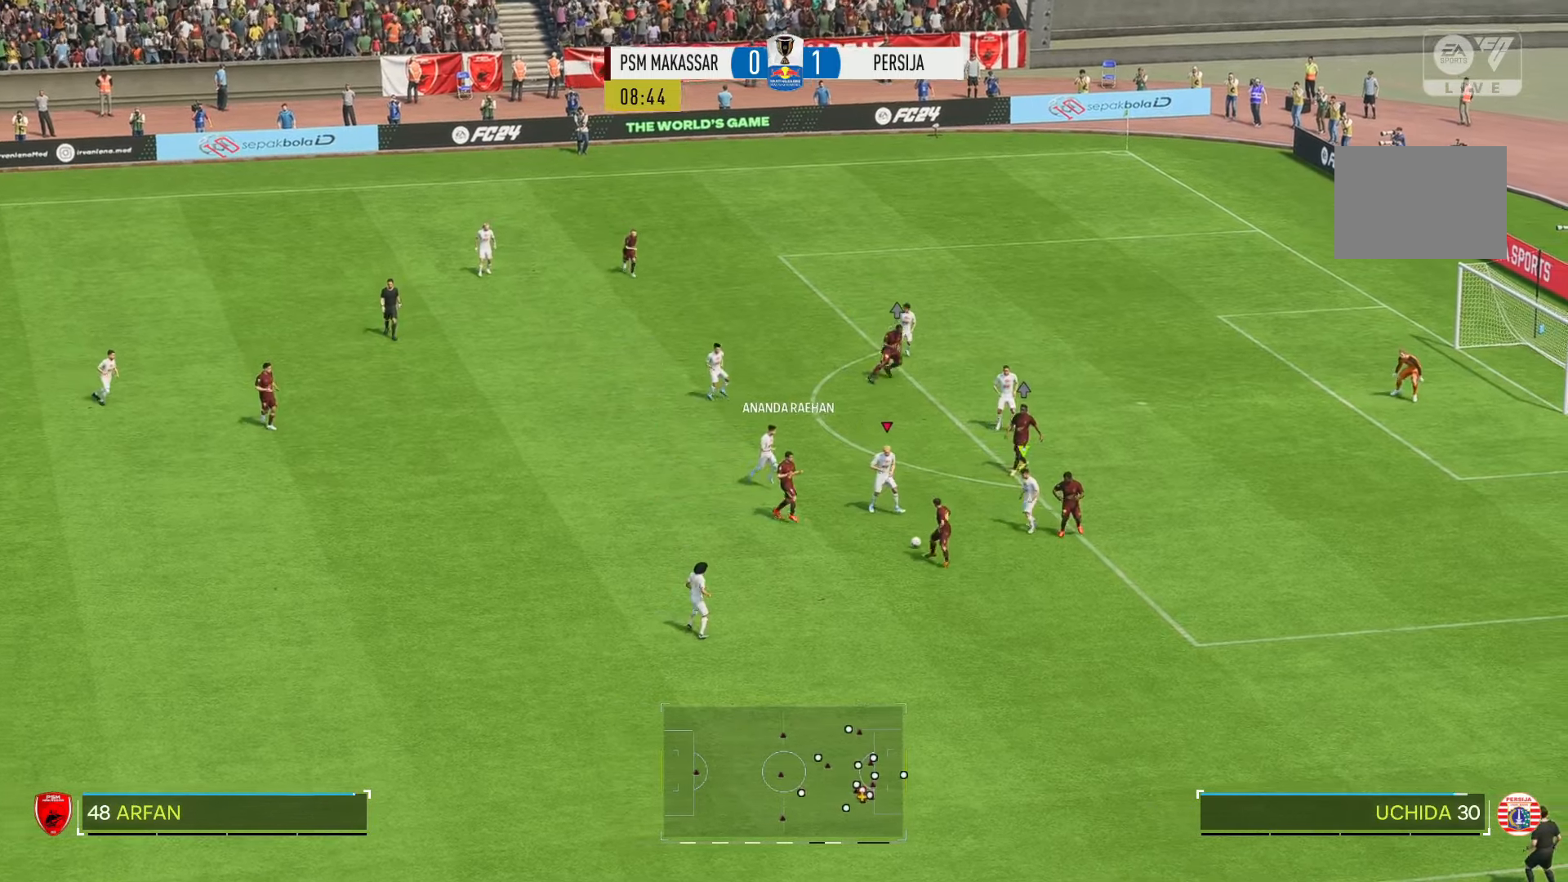
{"buttons": ["R2"], "left_stick": "down-right", "right_stick": "center", "events": [[116, "left_stick", "center"], [216, "left_stick", "right"], [350, "left_stick", "down-right"]]}
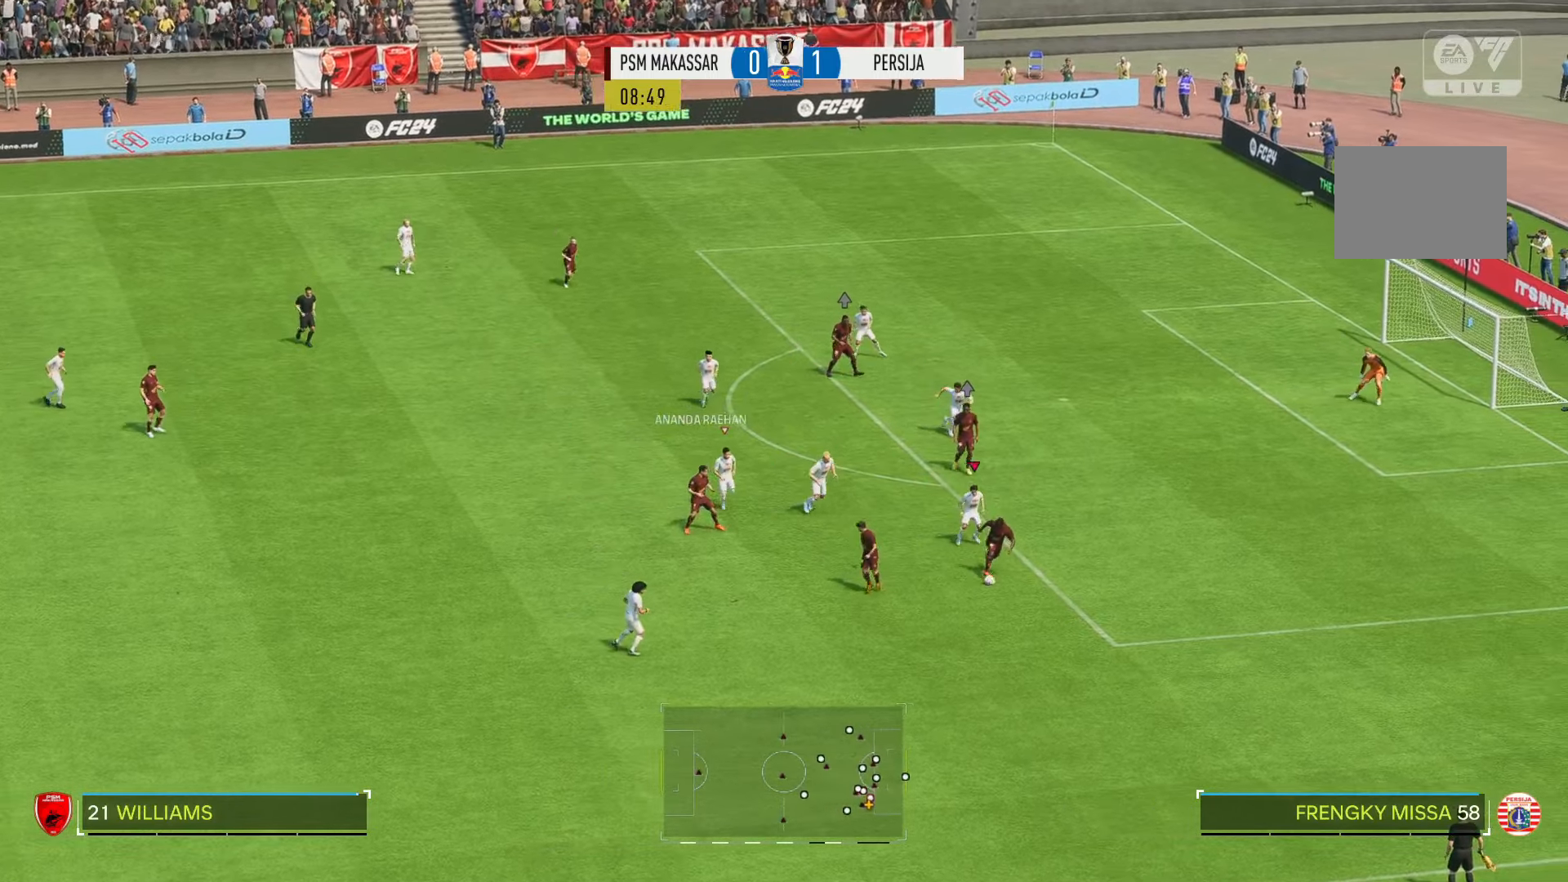
{"buttons": ["R2"], "left_stick": "down-right", "right_stick": "center", "events": []}
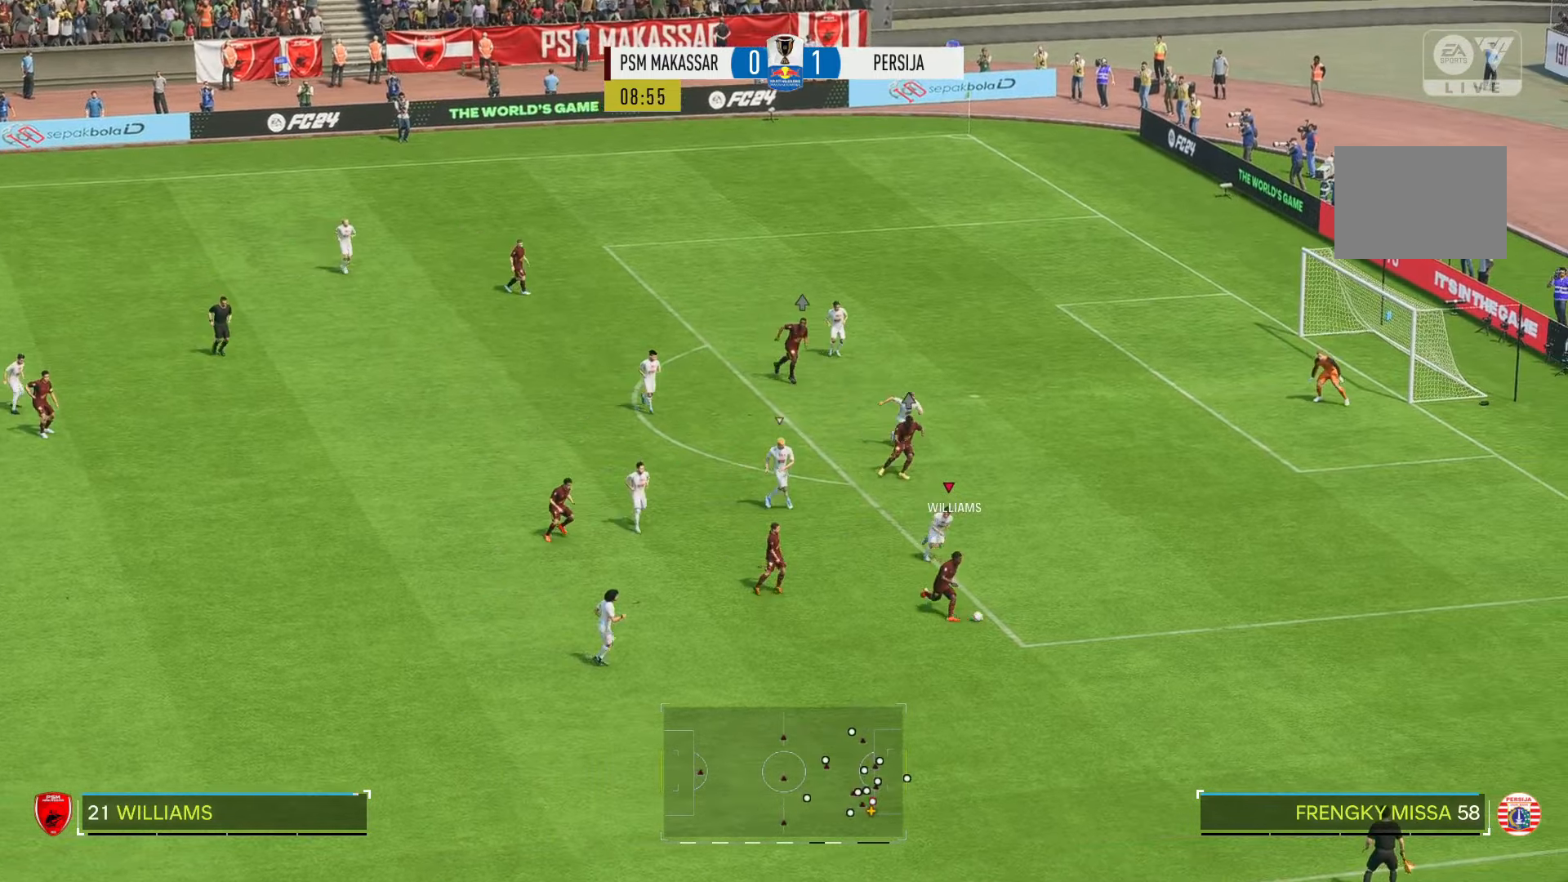
{"buttons": [], "left_stick": "down-right", "right_stick": "center", "events": [[50, "left_stick", "down"], [150, "R2", "up"], [250, "left_stick", "down-right"]]}
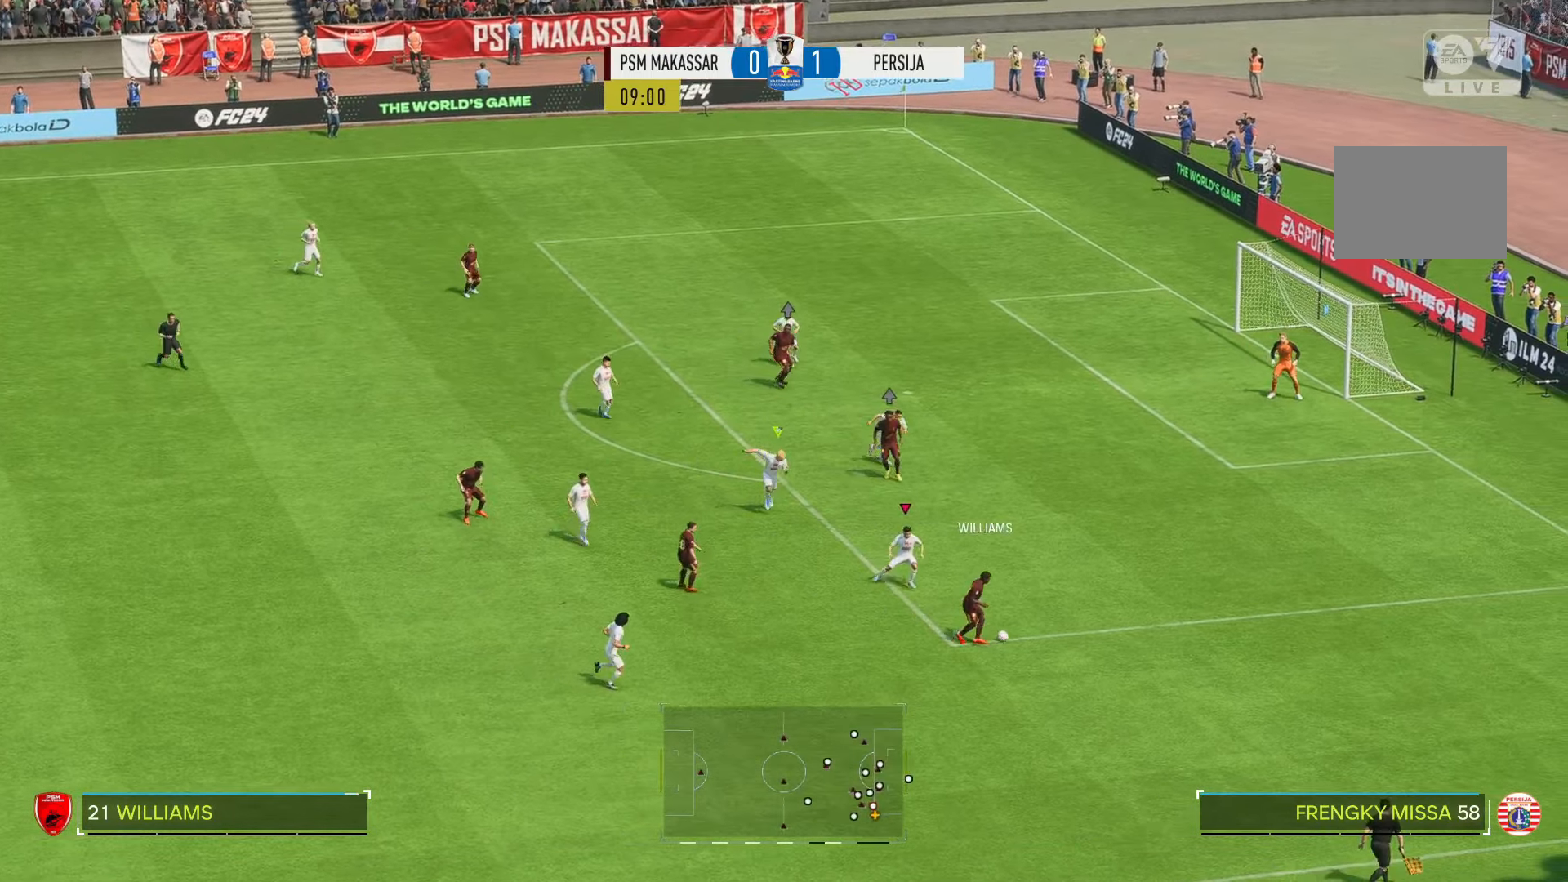
{"buttons": ["R2"], "left_stick": "right", "right_stick": "center", "events": [[50, "left_stick", "right"], [283, "R2", "down"]]}
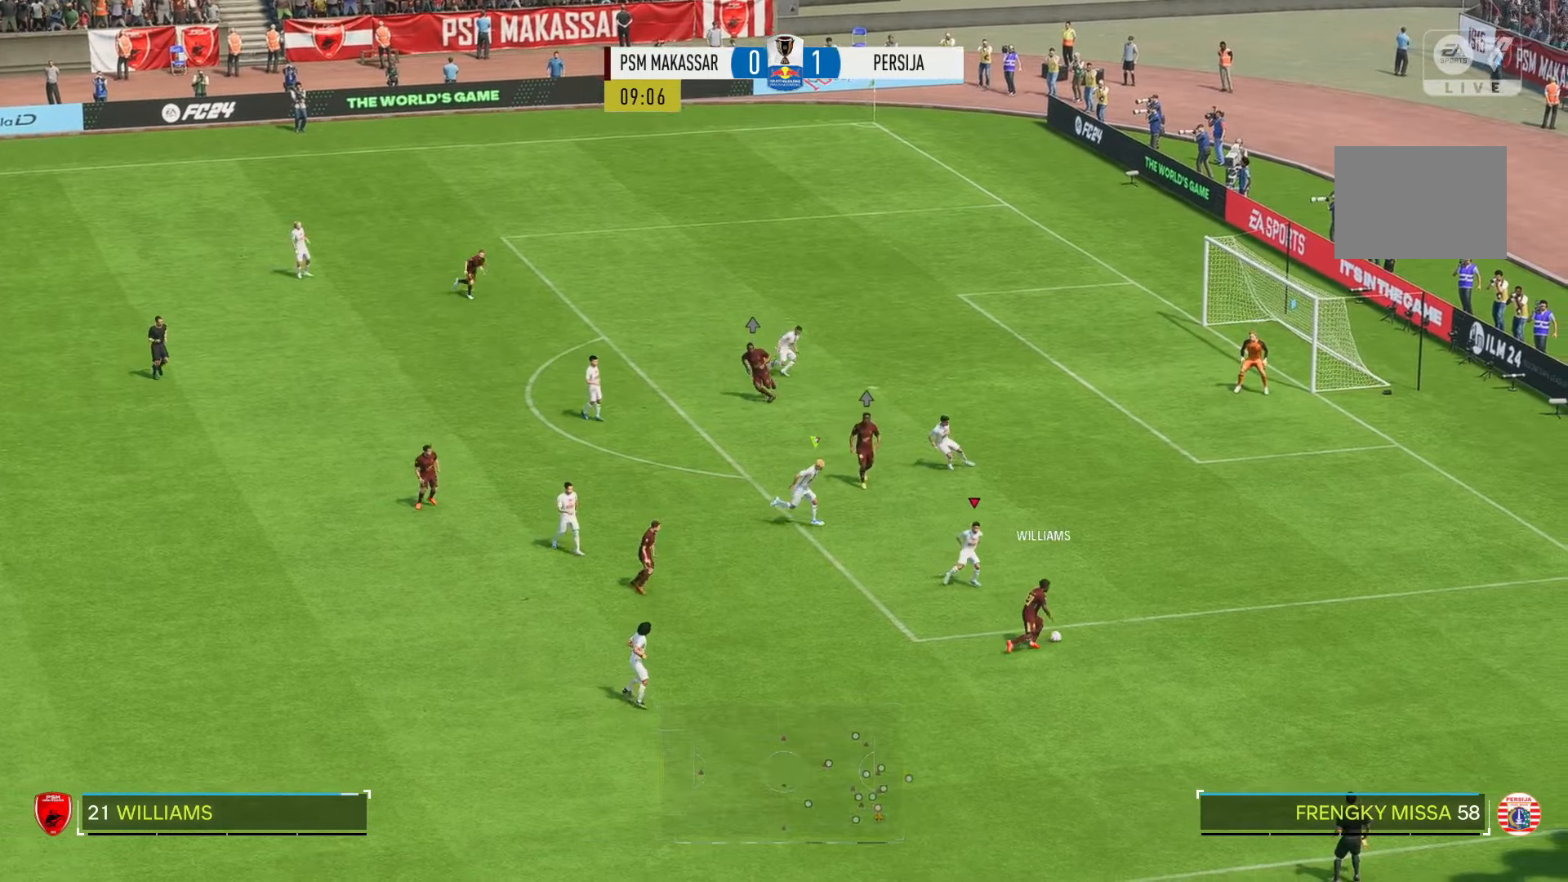
{"buttons": [], "left_stick": "right", "right_stick": "center", "events": [[316, "R2", "up"]]}
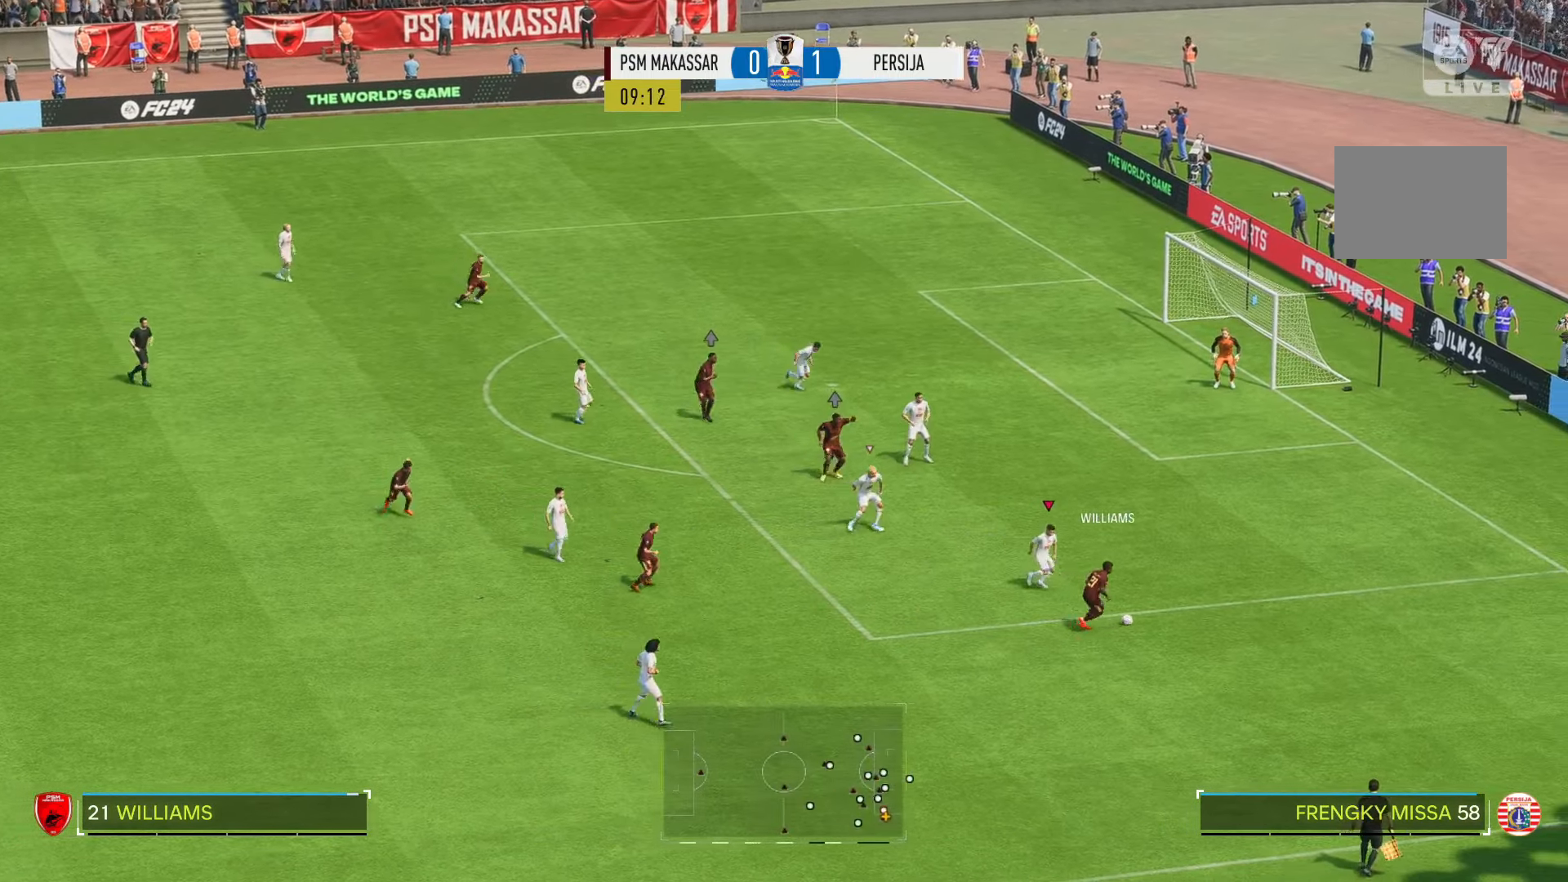
{"buttons": [], "left_stick": "right", "right_stick": "center", "events": []}
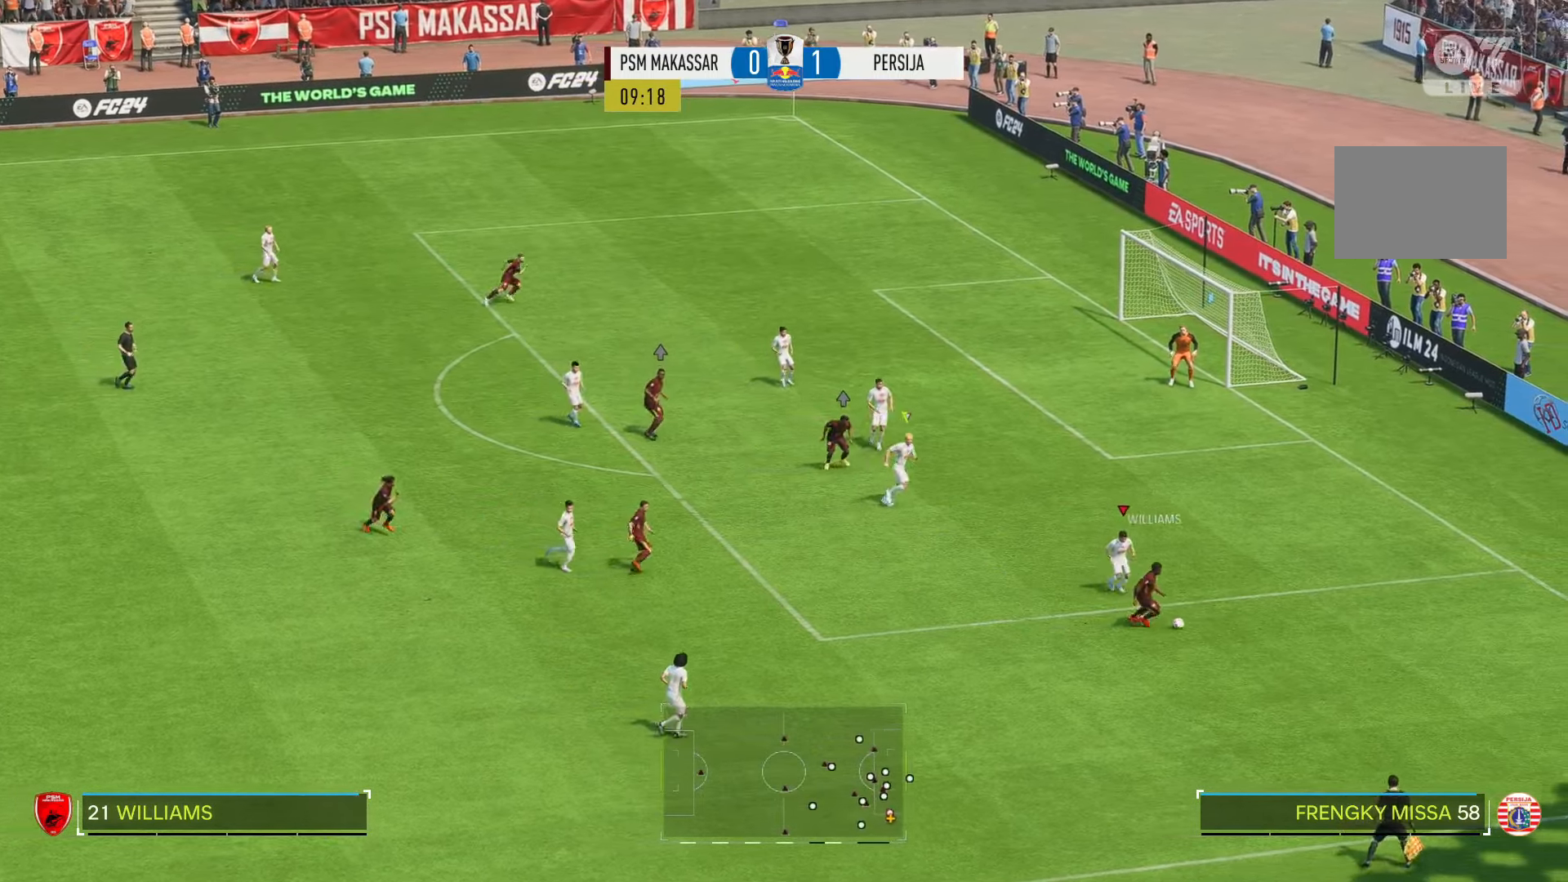
{"buttons": [], "left_stick": "up-right", "right_stick": "center", "events": [[16, "left_stick", "down"], [383, "left_stick", "right"], [483, "left_stick", "up-right"]]}
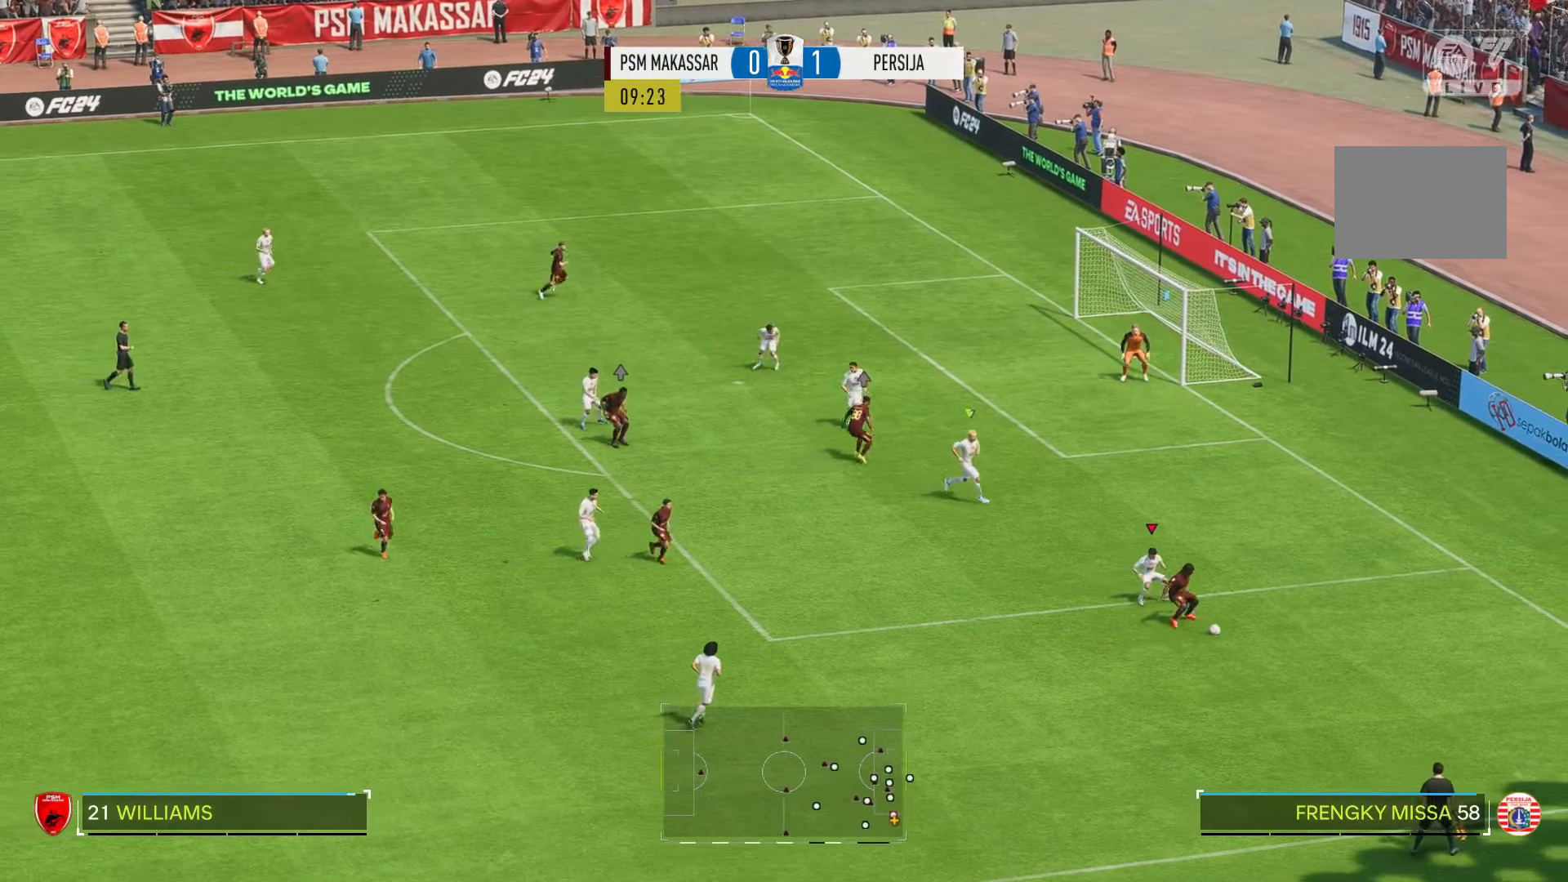
{"buttons": [], "left_stick": "up-right", "right_stick": "center", "events": [[250, "left_stick", "up"], [383, "left_stick", "up-right"]]}
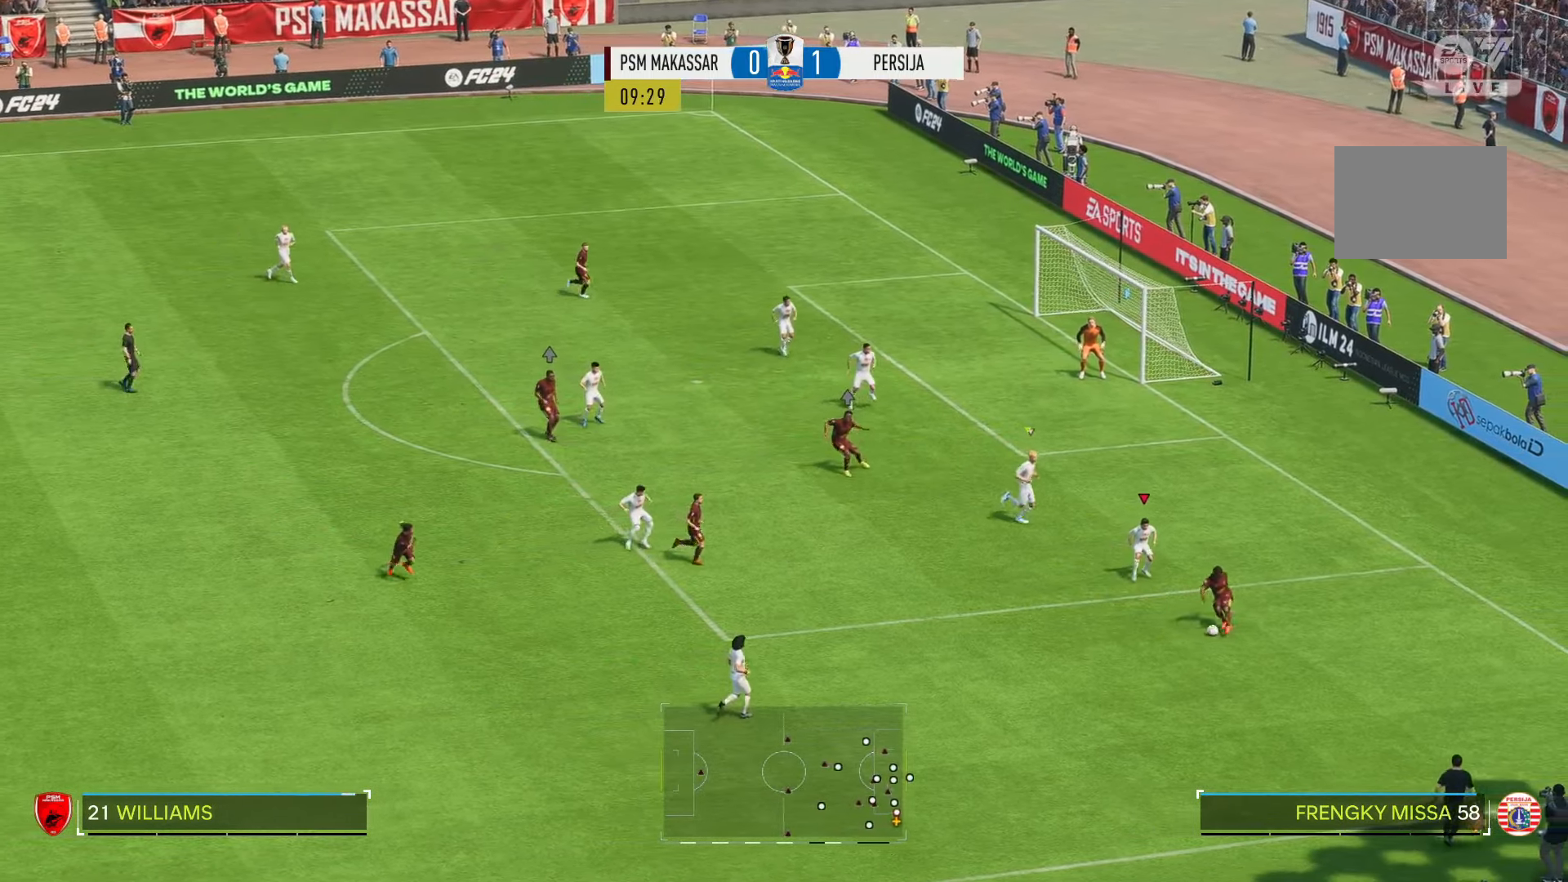
{"buttons": [], "left_stick": "up-left", "right_stick": "center", "events": [[150, "left_stick", "up"], [250, "left_stick", "up-left"]]}
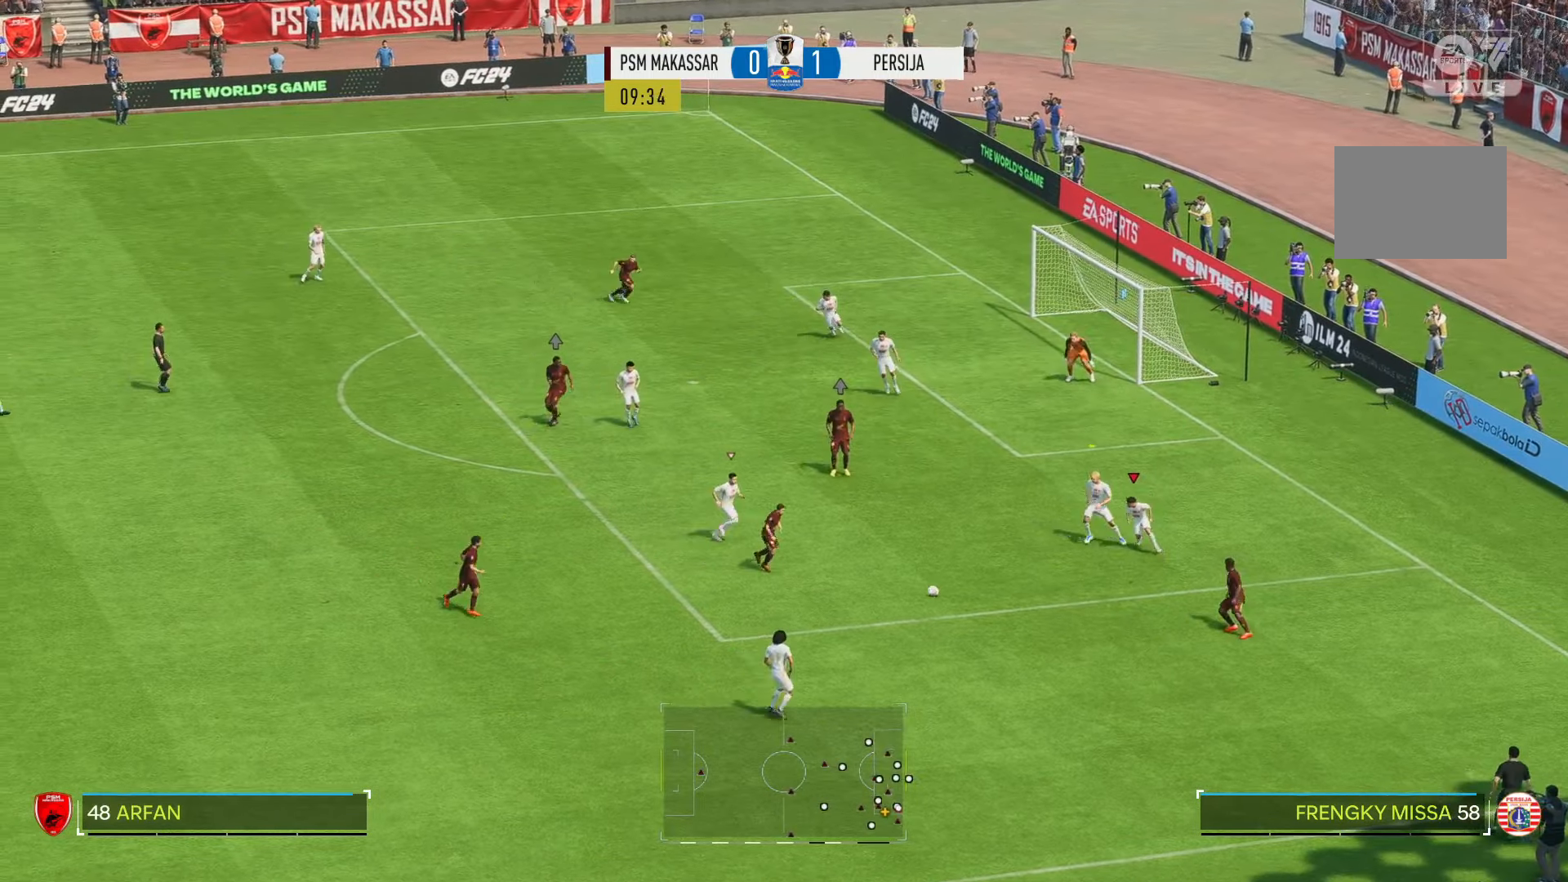
{"buttons": [], "left_stick": "down-right", "right_stick": "center", "events": [[316, "left_stick", "center"], [416, "left_stick", "down-right"]]}
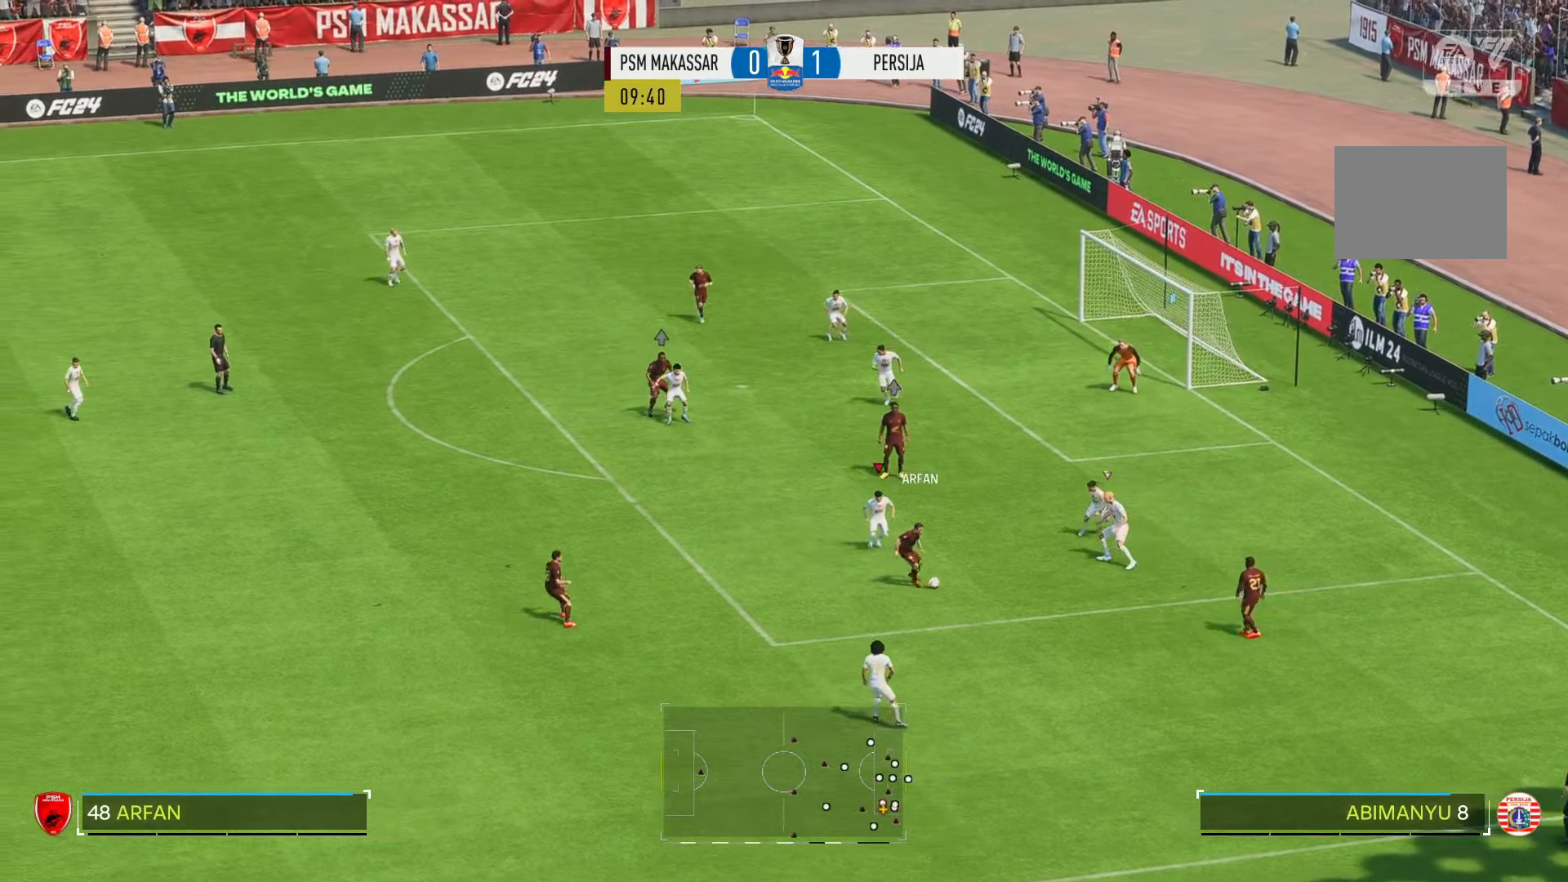
{"buttons": [], "left_stick": "down-right", "right_stick": "center", "events": [[150, "left_stick", "down"], [316, "left_stick", "down-right"]]}
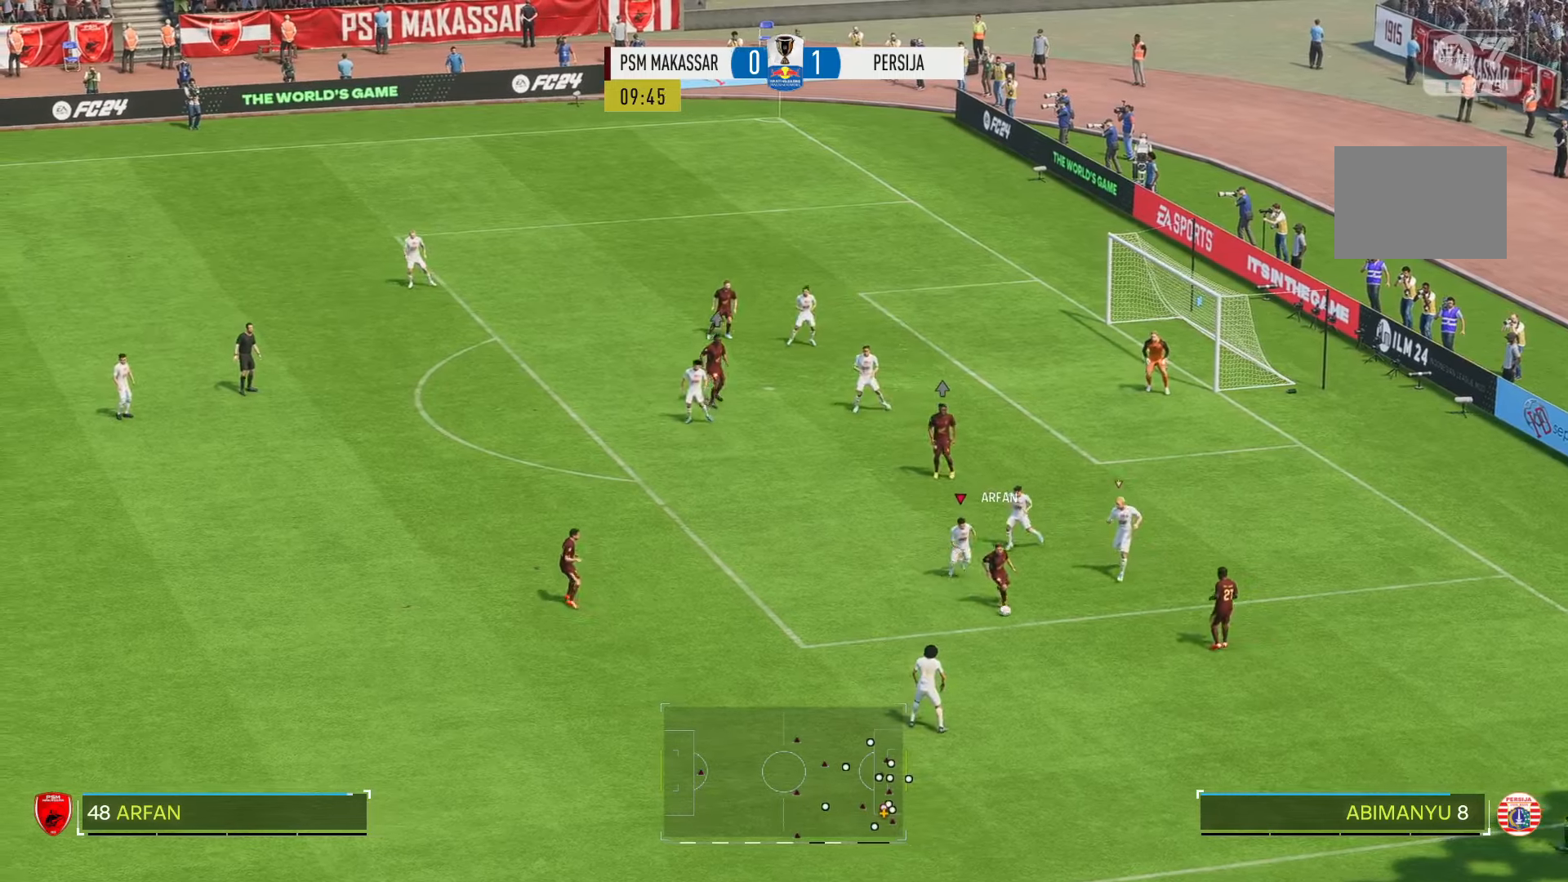
{"buttons": ["R2"], "left_stick": "down", "right_stick": "center", "events": [[83, "left_stick", "down-left"], [250, "R2", "down"], [283, "left_stick", "down"]]}
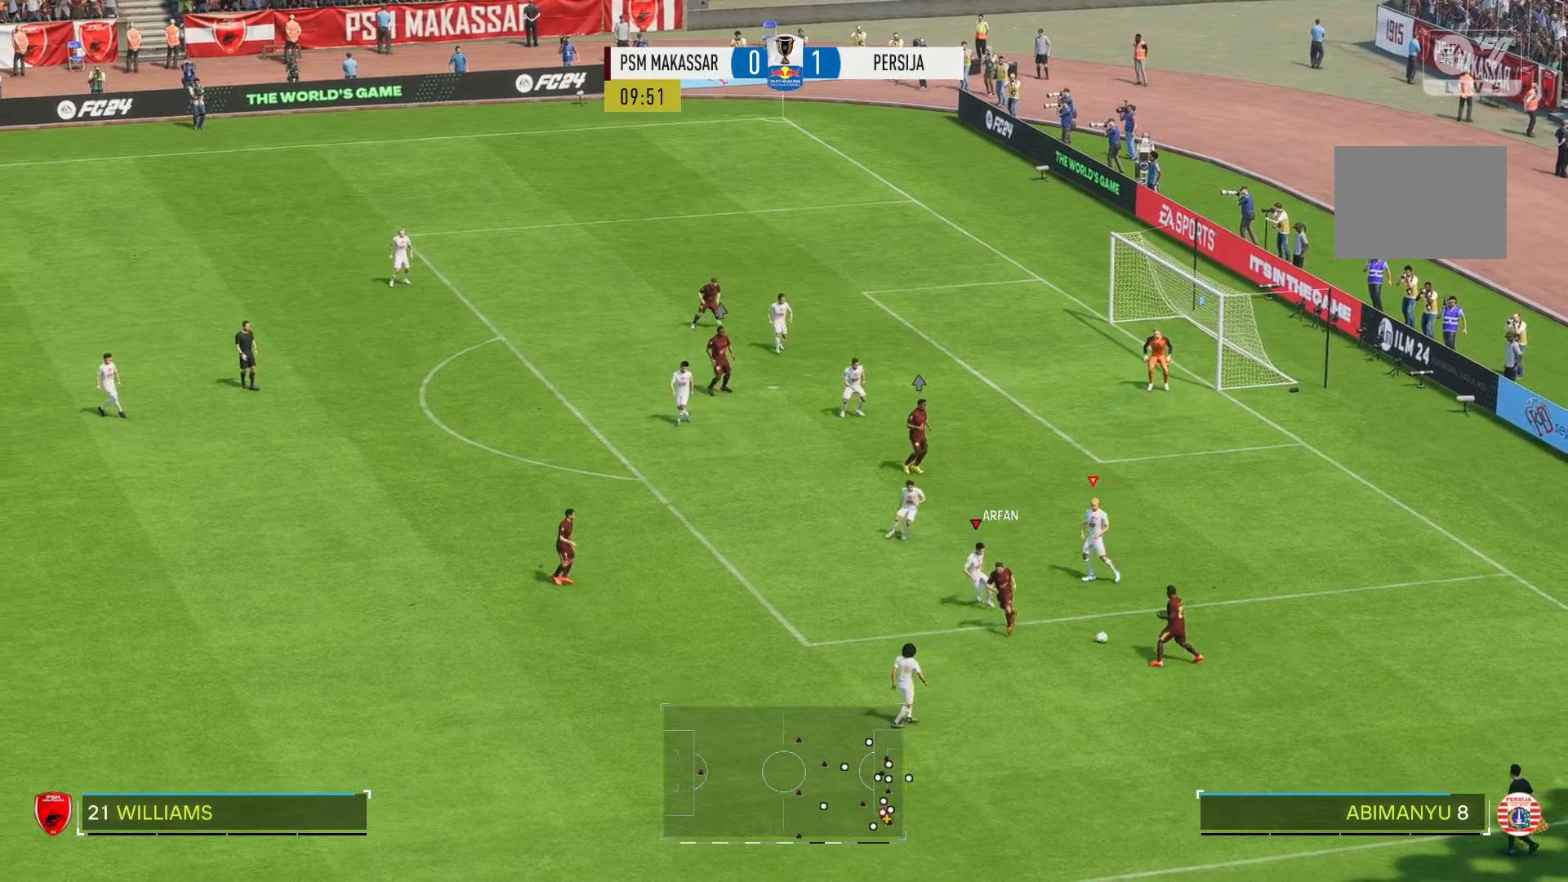
{"buttons": ["R2"], "left_stick": "right", "right_stick": "center", "events": [[50, "left_stick", "down-right"], [316, "left_stick", "right"]]}
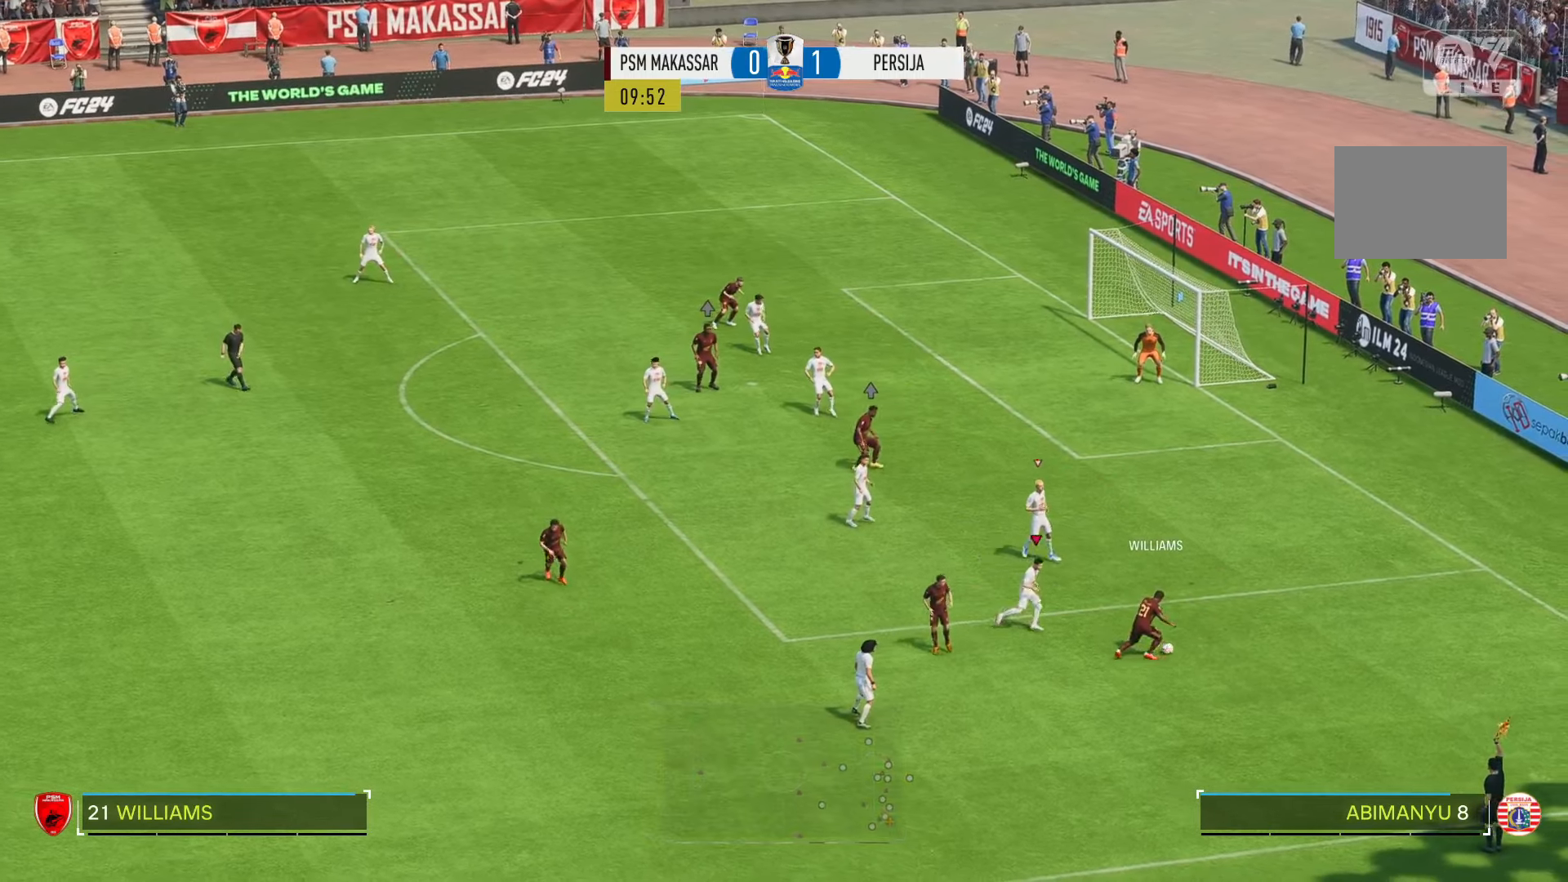
{"buttons": [], "left_stick": "right", "right_stick": "center", "events": [[50, "left_stick", "up-right"], [250, "left_stick", "right"], [400, "R2", "up"]]}
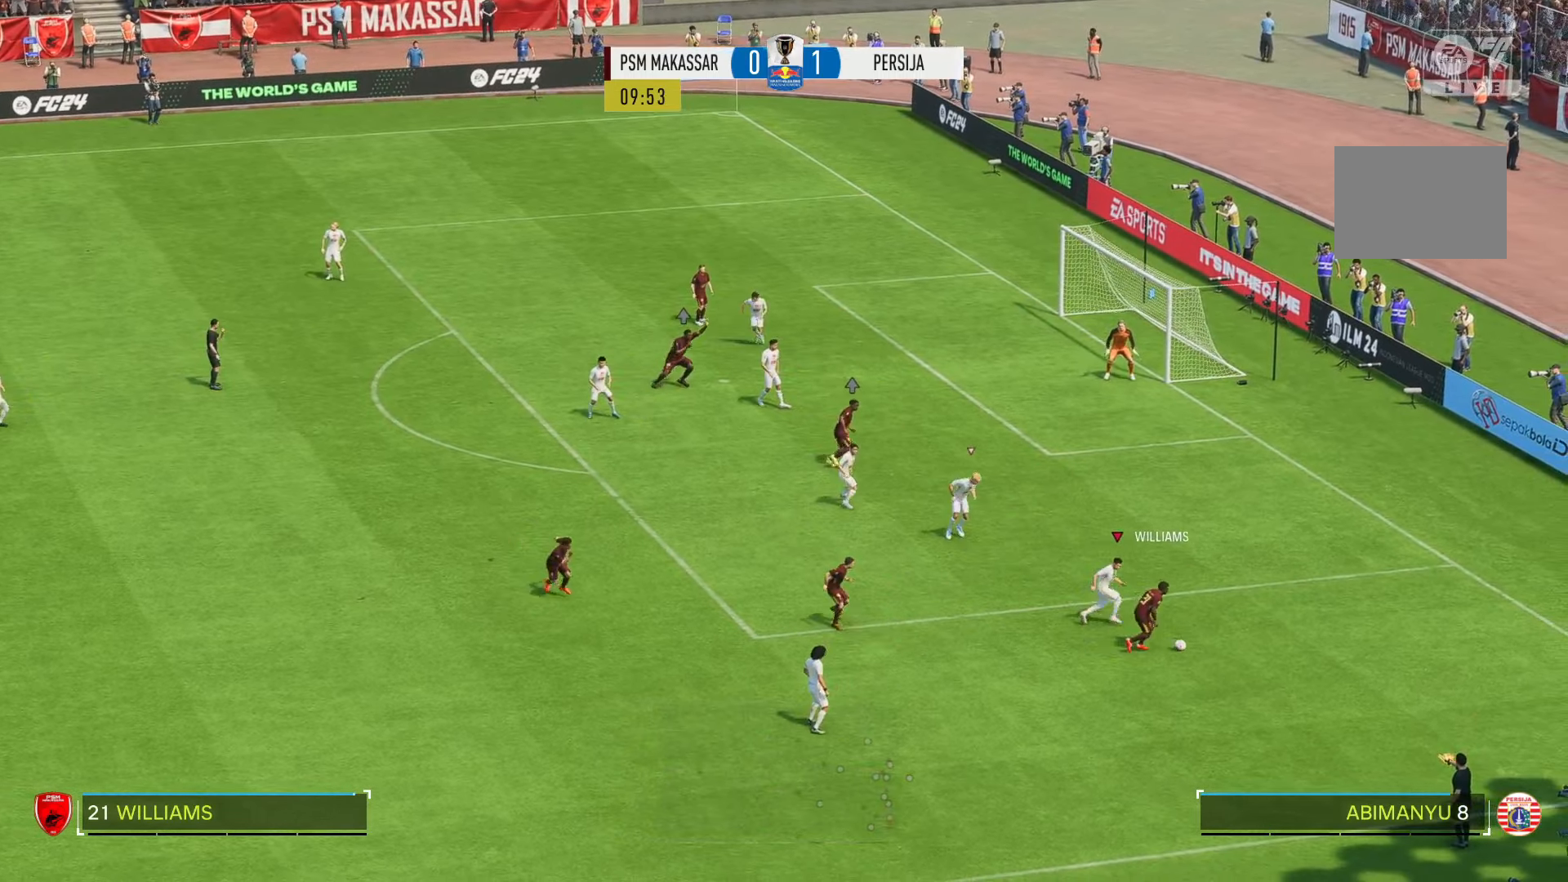
{"buttons": [], "left_stick": "center", "right_stick": "center", "events": [[16, "left_stick", "up"], [483, "left_stick", "center"]]}
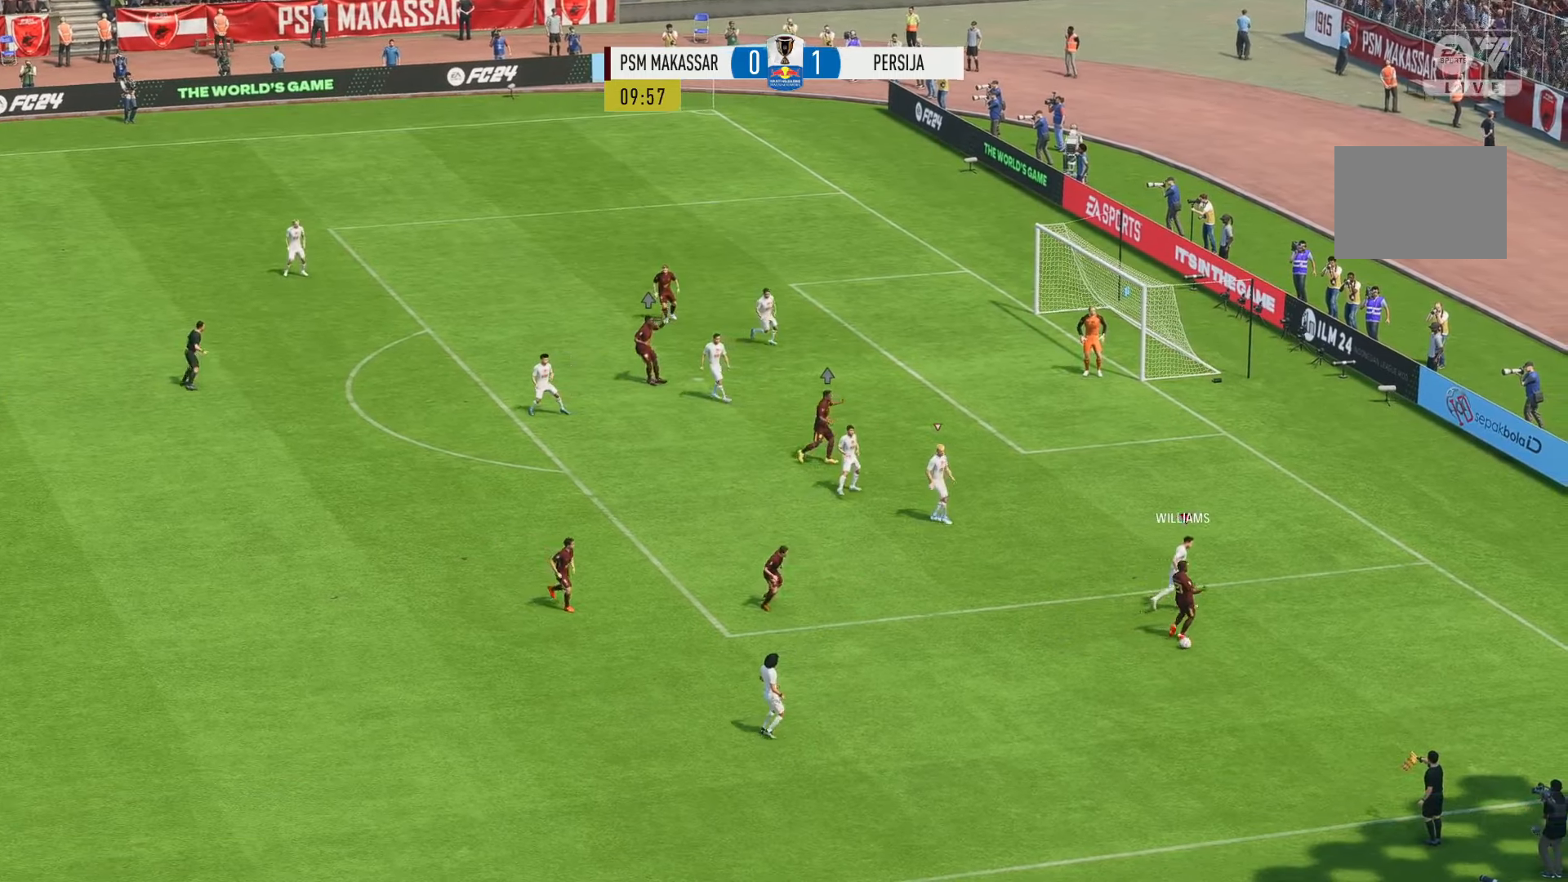
{"buttons": [], "left_stick": "center", "right_stick": "center", "events": []}
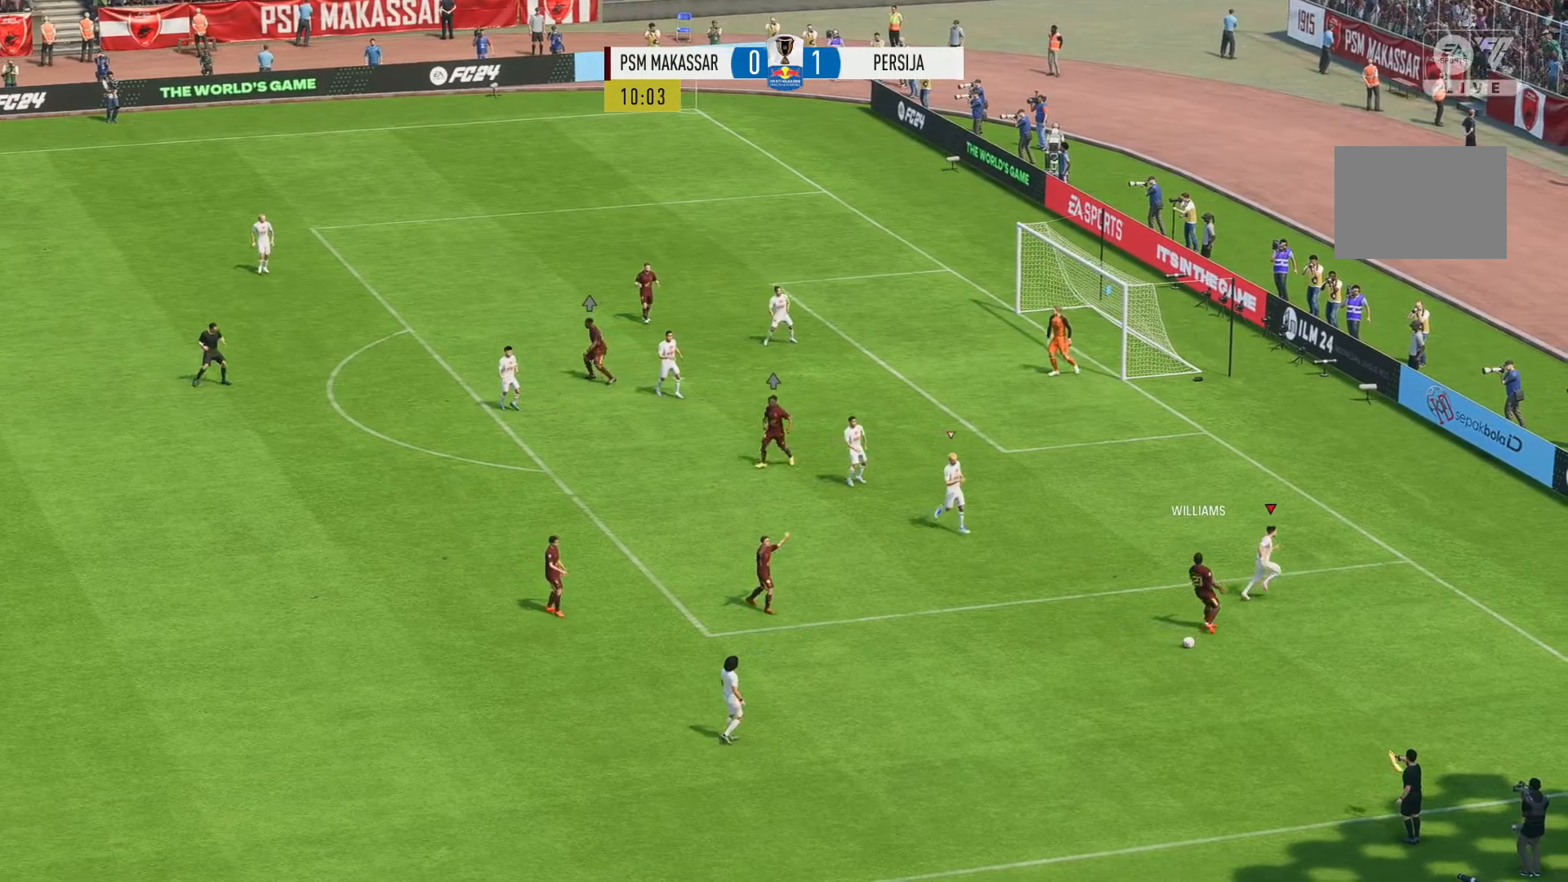
{"buttons": [], "left_stick": "center", "right_stick": "center", "events": []}